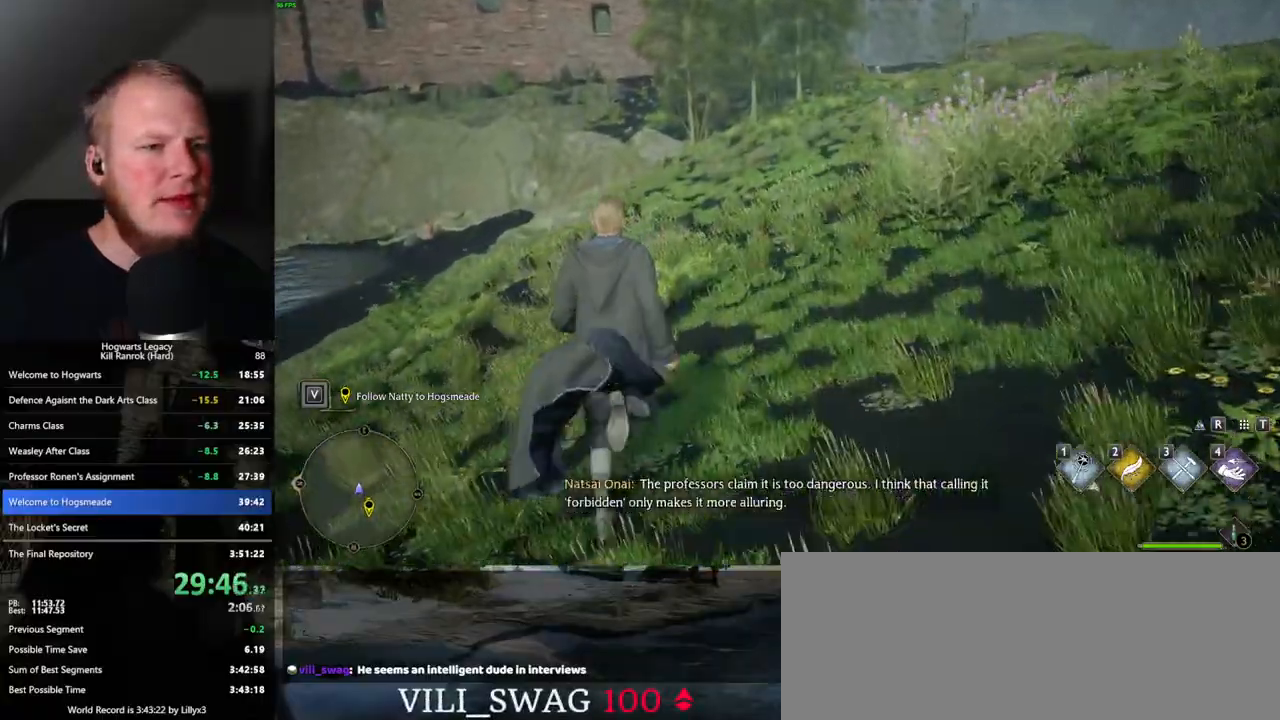
Gameplay with keyboard and mouse; each line is a JSON object with the keys and mouse buttons held at the frame after it. "events" lists presses ("down") and releases ("up") of ".", "/", "0", "1", "2", "3", "4", "5", "6", "7", "8", "9", "a", "alt_l", "alt_r", "b", "backslash", "backspace", "c", "caps_lock", "comma", "ctrl_l", "ctrl_r", "d", "e", "equals", "escape", "f", "f1", "f10", "f11", "f12", "f2", "f3", "f4", "f5", "f6", "f7", "f8", "f9", "g", "h", "i", "j", "k", "l", "lbracket", "m", "minus", "n", "o", "p", "q", "quote", "r", "rbracket", "return", "s", "semicolon", "shift_l", "shift_r", "space", "super_l", "super_r", "t", "tab", "tilde", "u", "v", "w", "x", "y", "z", "mouse_left", "mouse_wheel", "mouse_right", "mouse_mb4" and "mouse_mb5" between this image and that frame as [ms after this image, input, new state], when the widget could be followed in between. "mouse_left", "mouse_wheel", "mouse_right", "mouse_mb4", "mouse_mb5" = the "left", "wheel", "right", "mb4", "mb5" buttons of the "mouse" list. No other keys are recorded. "wheel" means that the mouse wheel is clicked or scrolled. Mouse movement is not recorded.
{"keys": ["w"], "mouse": [], "events": []}
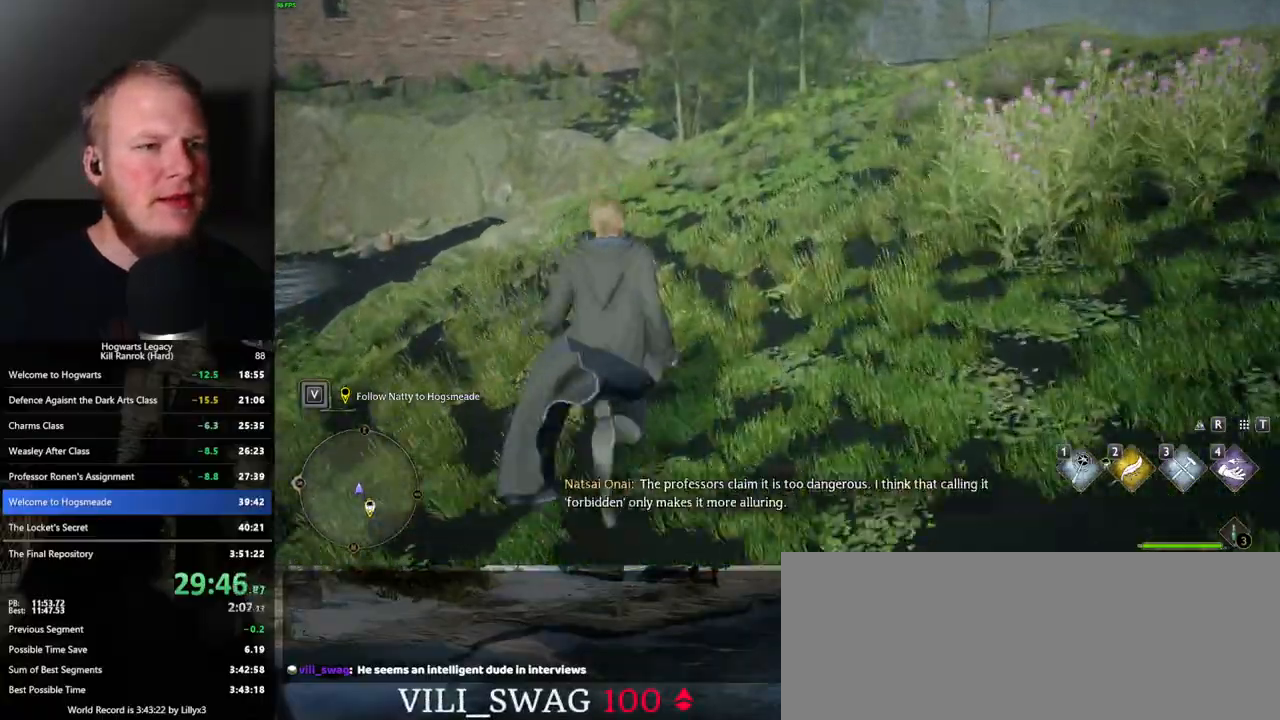
{"keys": ["w"], "mouse": [], "events": []}
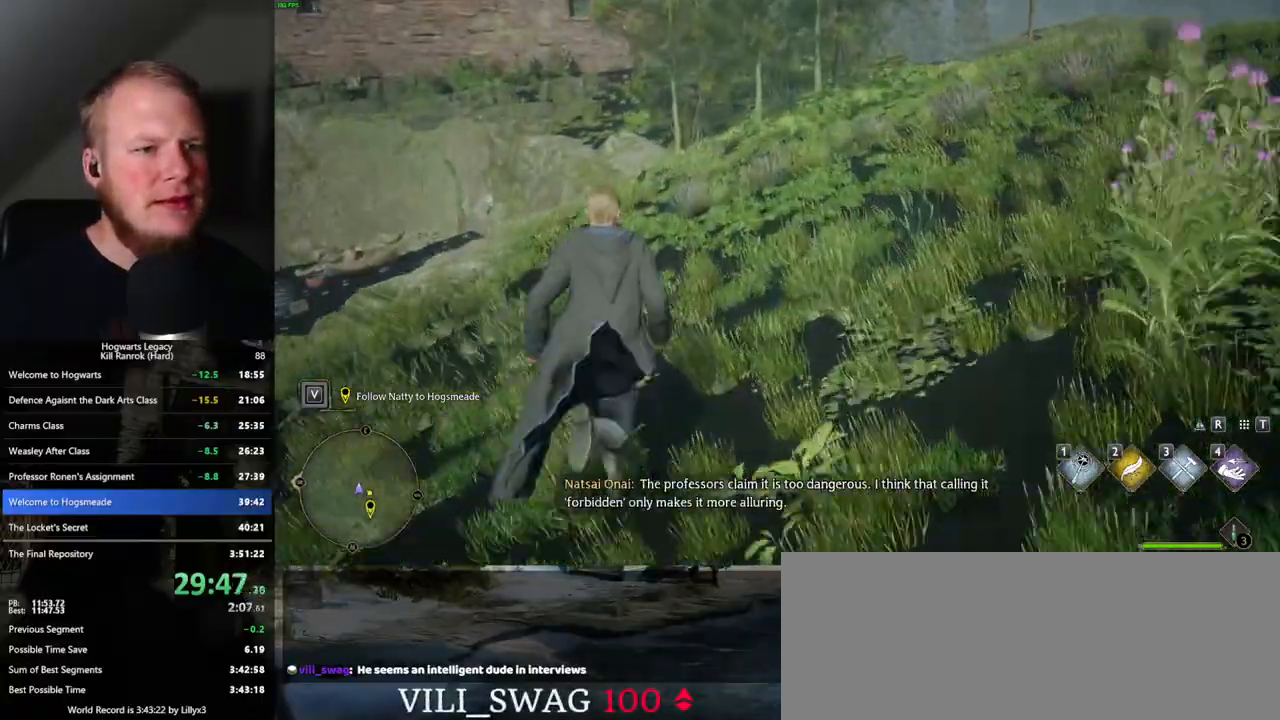
{"keys": ["w"], "mouse": [], "events": []}
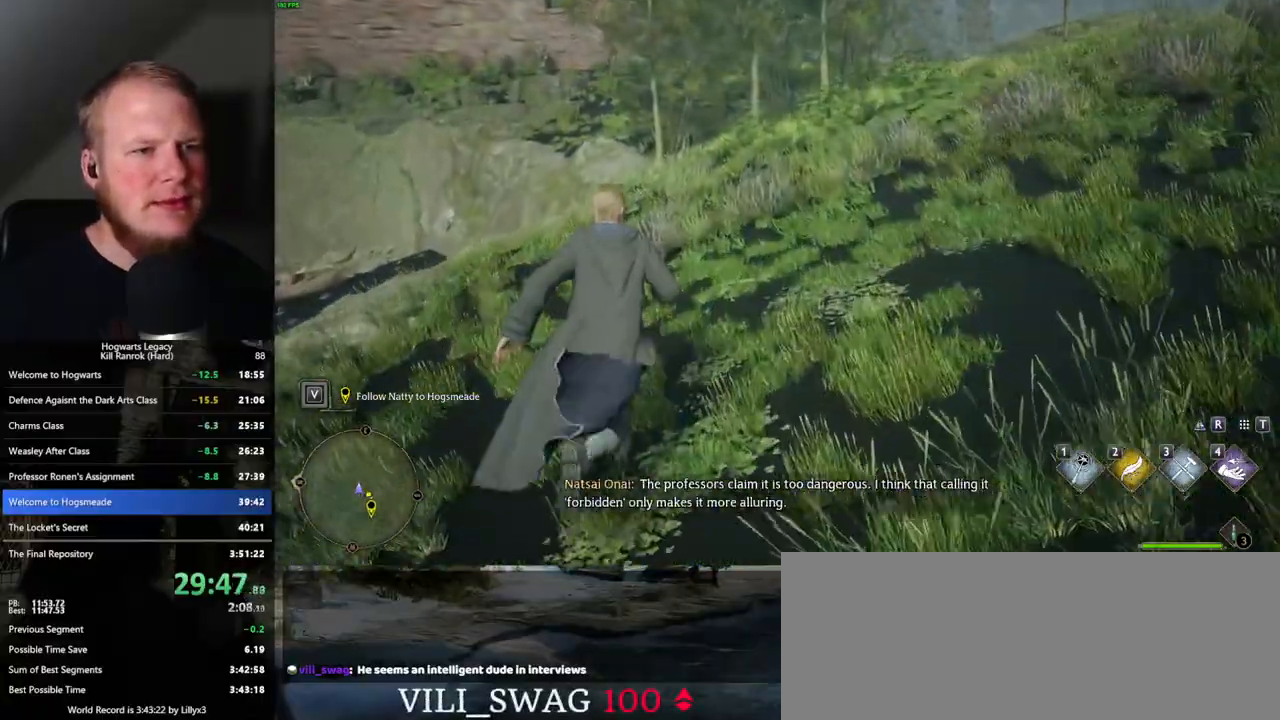
{"keys": ["w"], "mouse": [], "events": []}
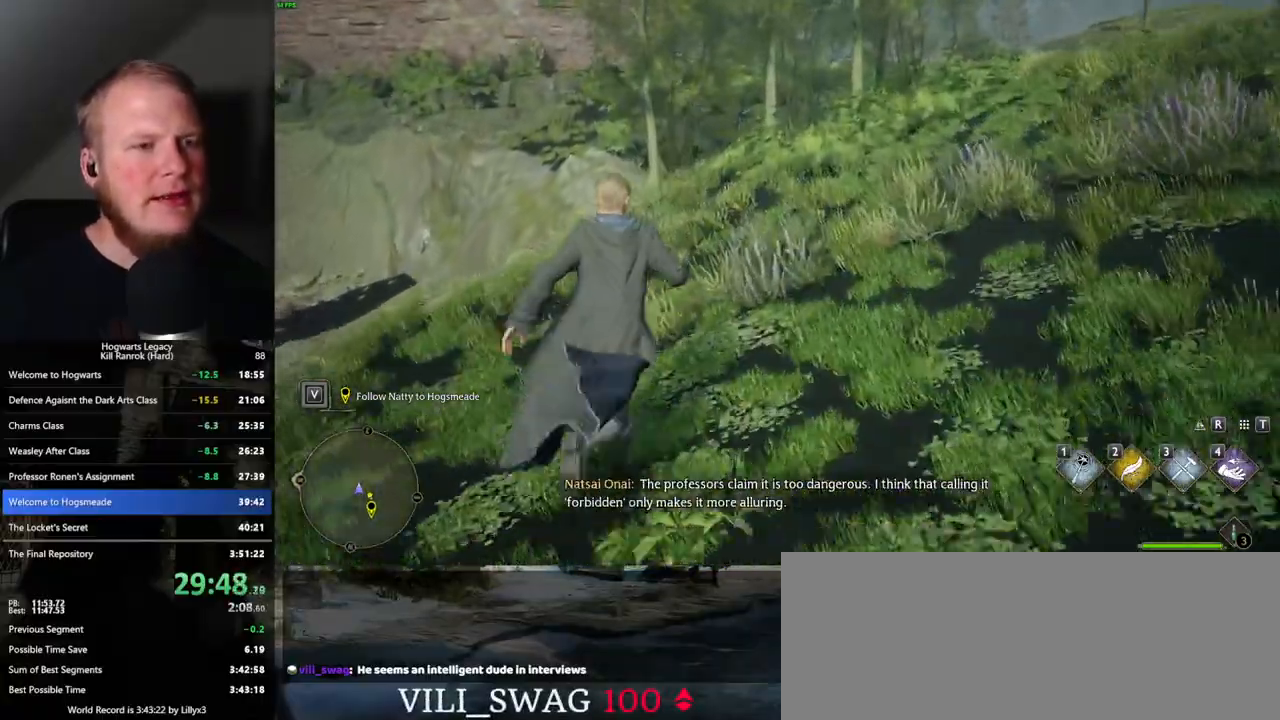
{"keys": ["w"], "mouse": [], "events": []}
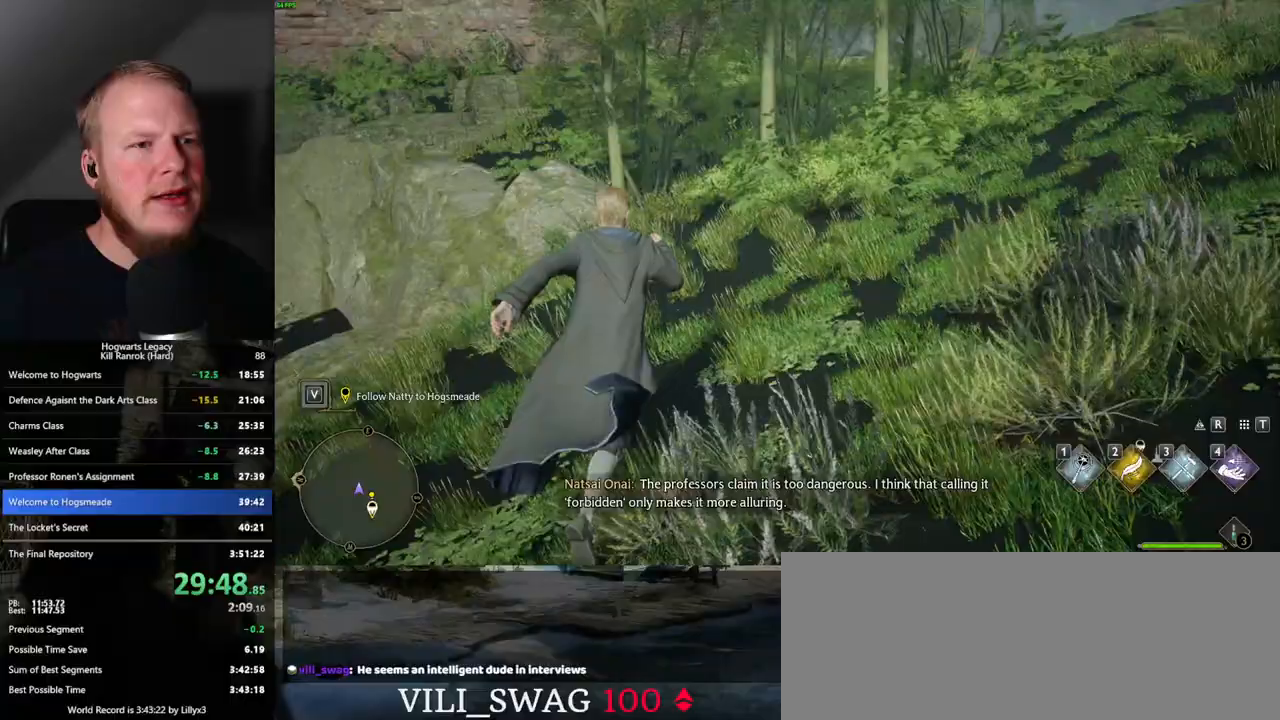
{"keys": ["w"], "mouse": [], "events": []}
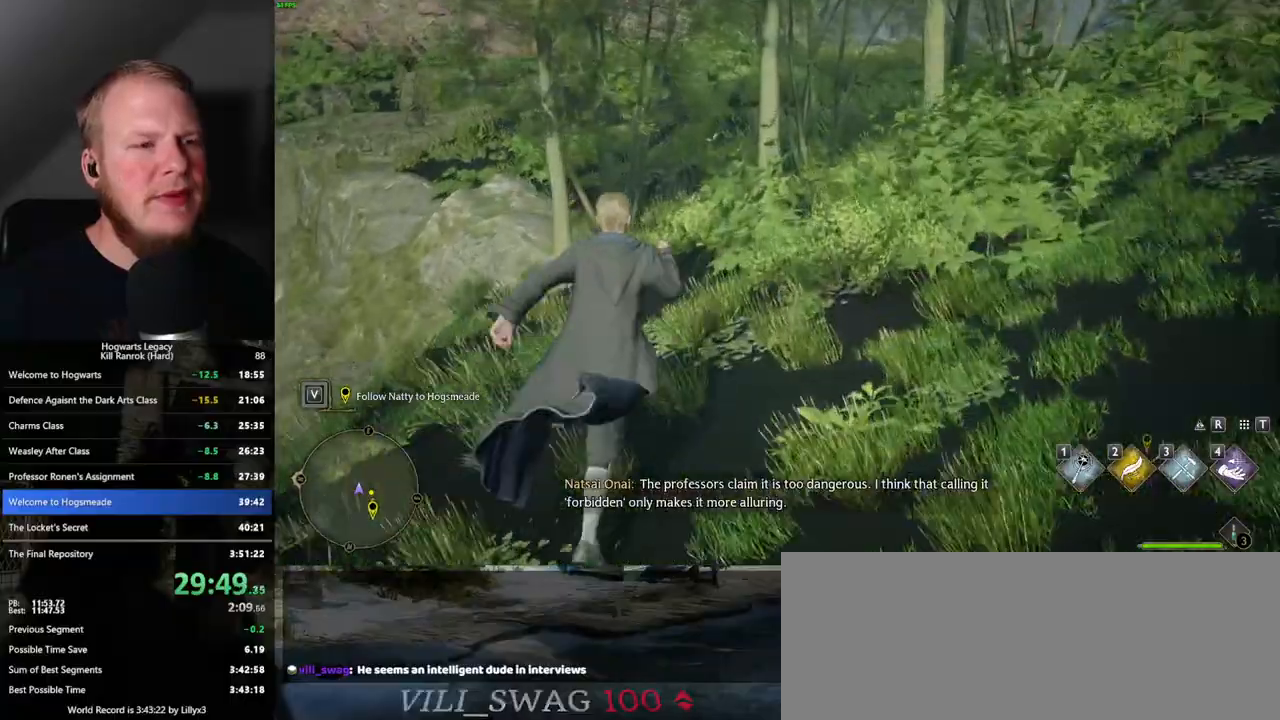
{"keys": ["w"], "mouse": [], "events": []}
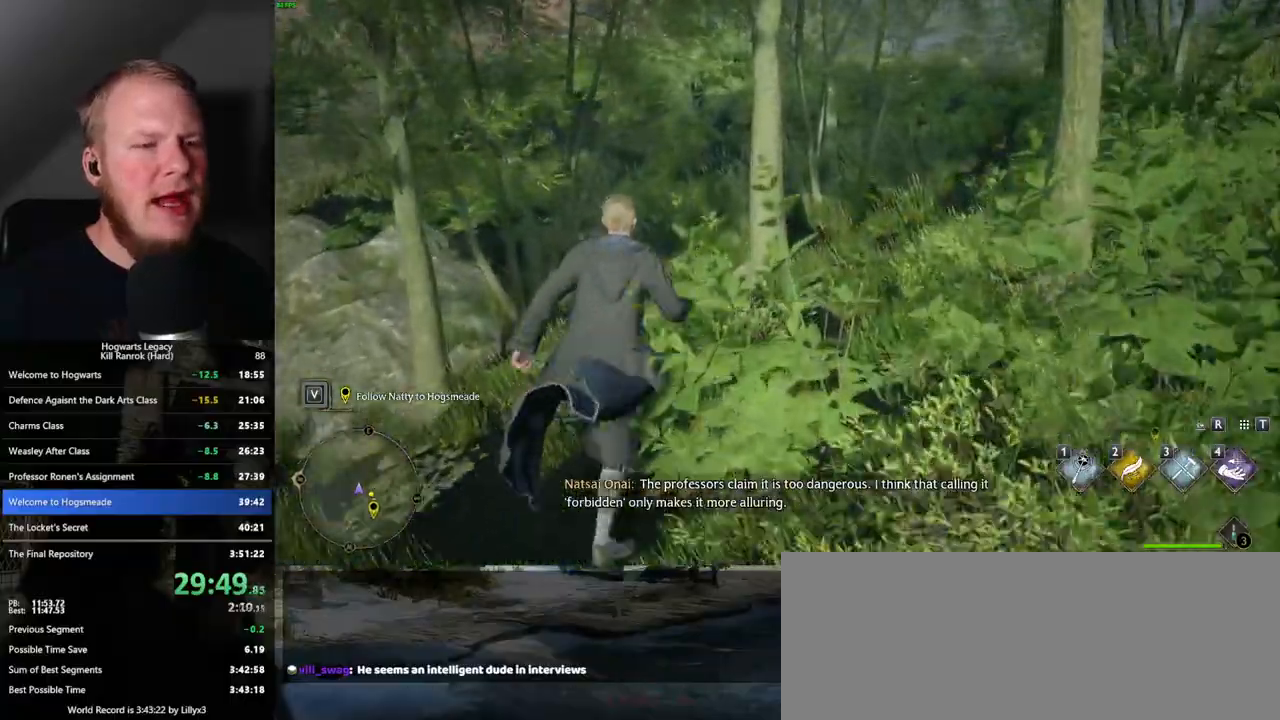
{"keys": ["w"], "mouse": [], "events": []}
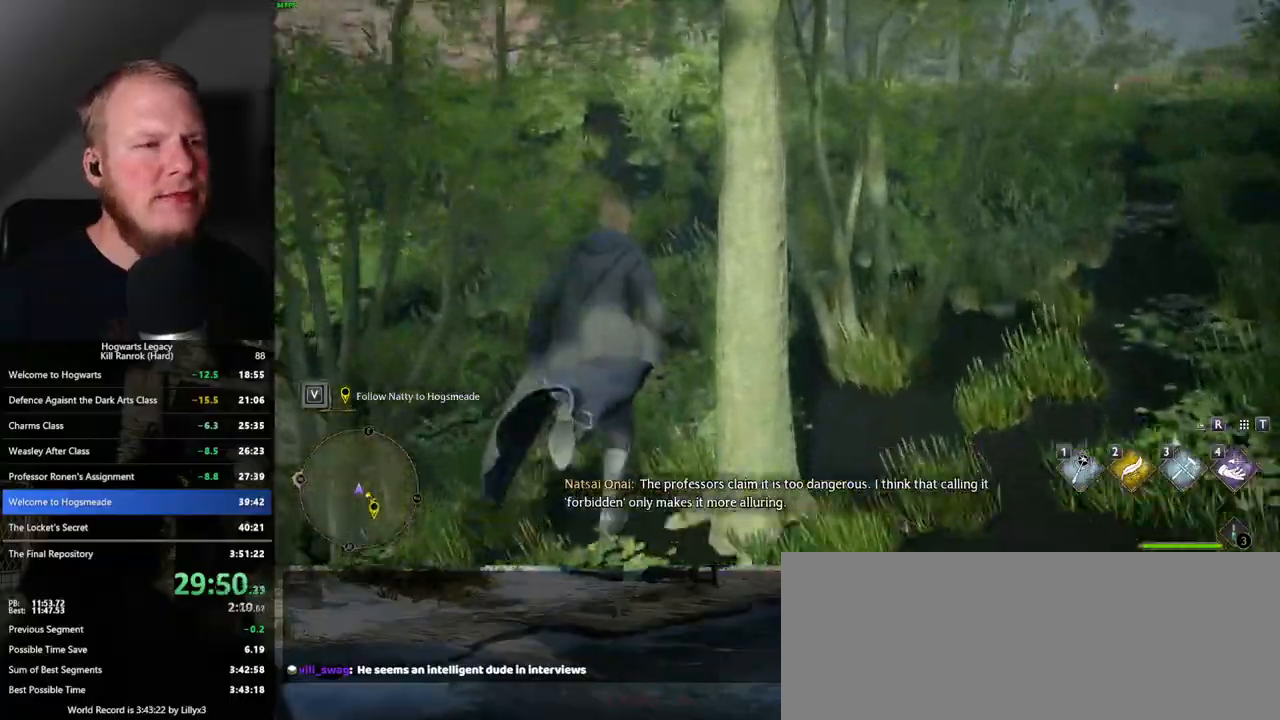
{"keys": ["w"], "mouse": [], "events": []}
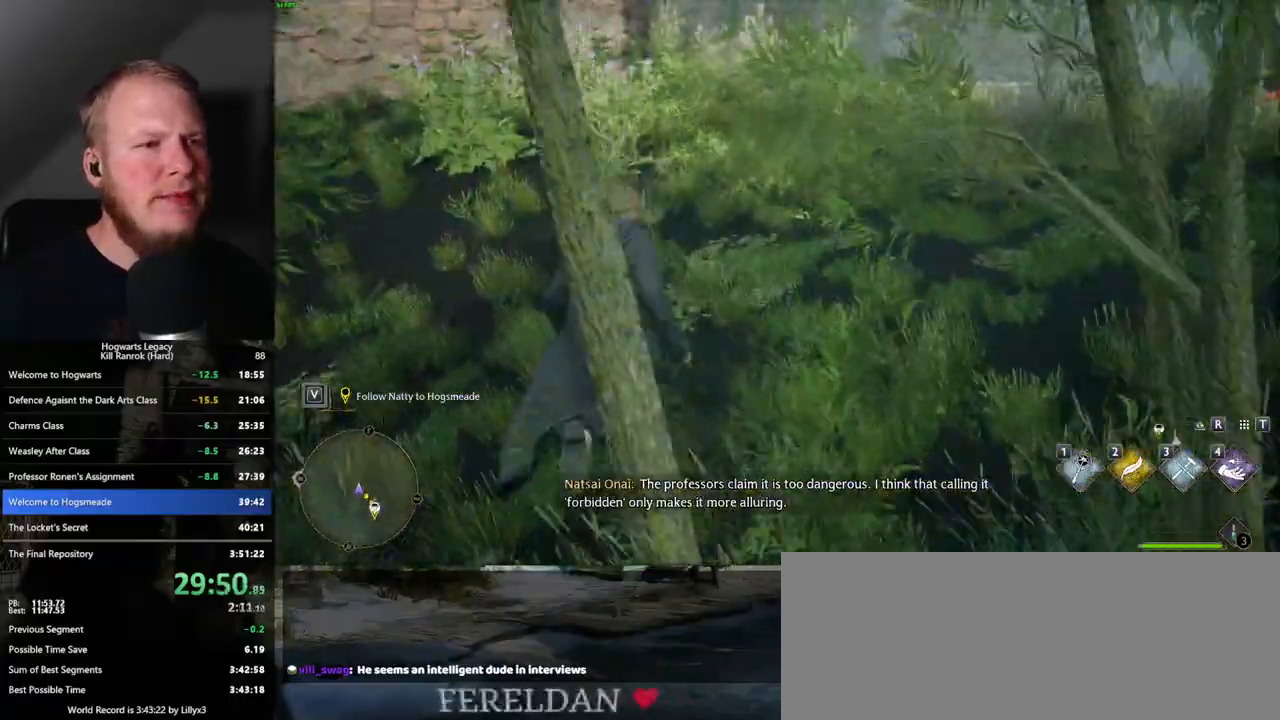
{"keys": ["w"], "mouse": [], "events": []}
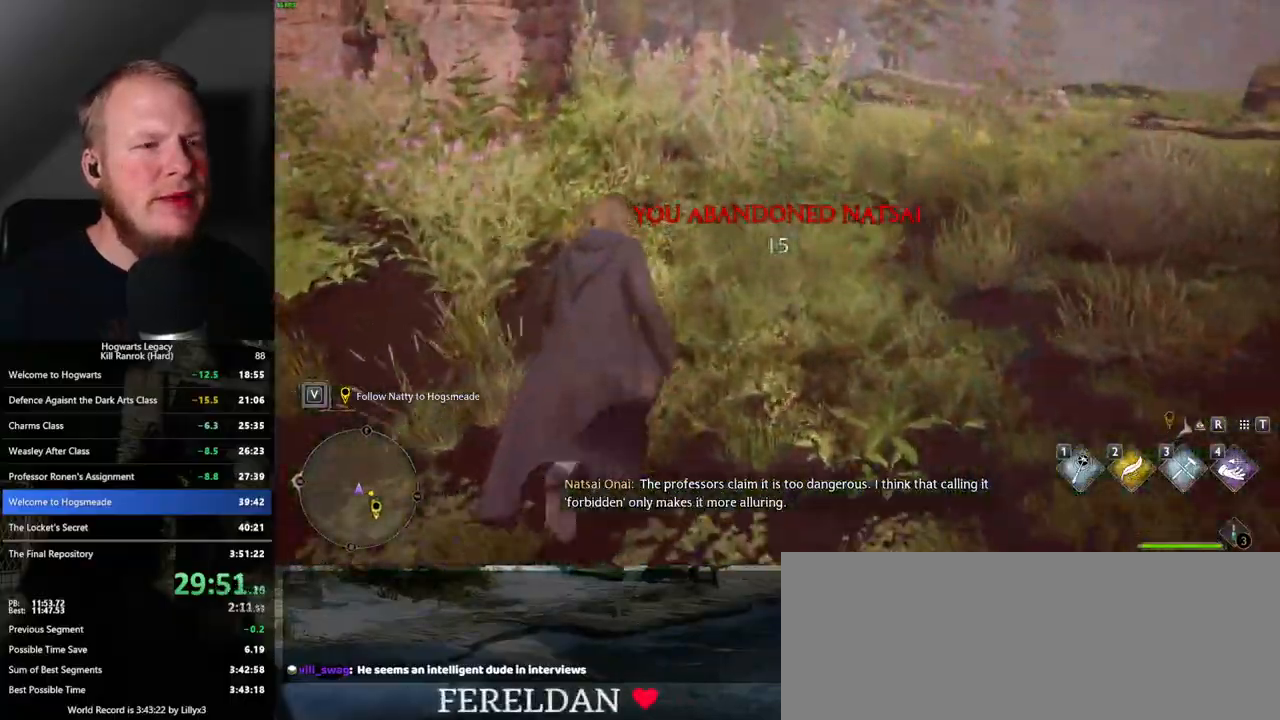
{"keys": ["w"], "mouse": [], "events": []}
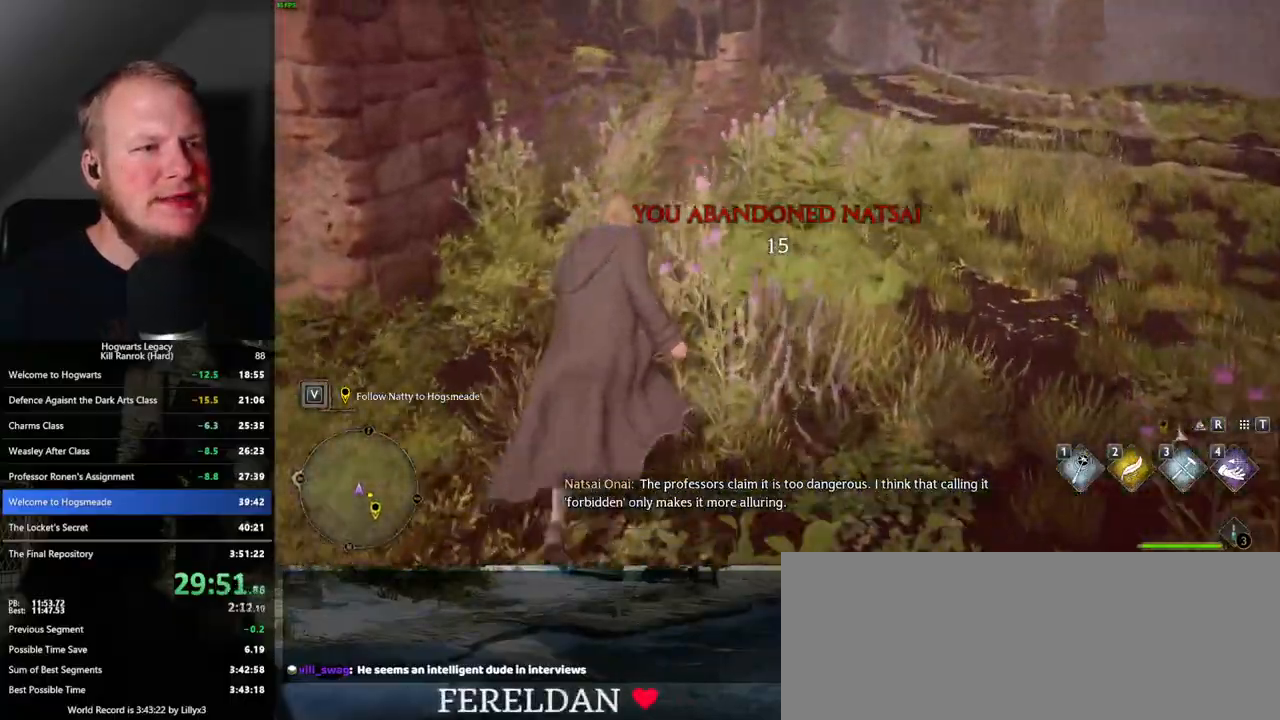
{"keys": ["w"], "mouse": [], "events": []}
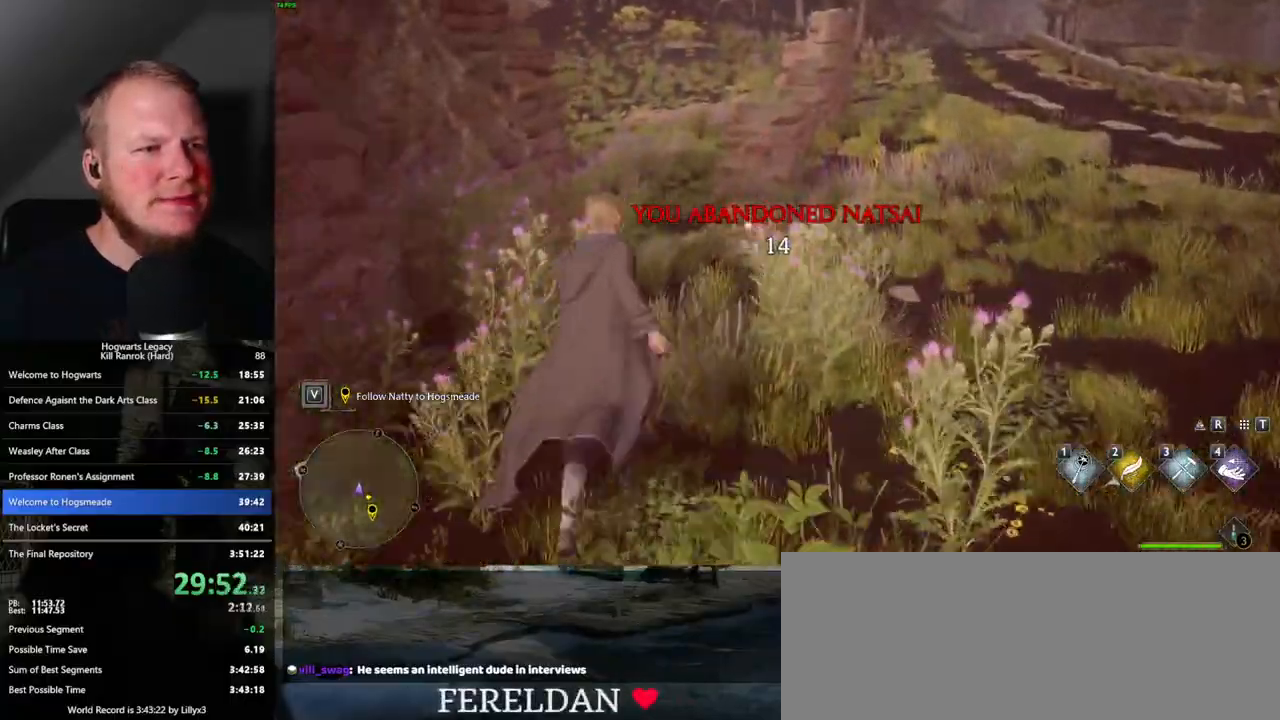
{"keys": ["w"], "mouse": [], "events": []}
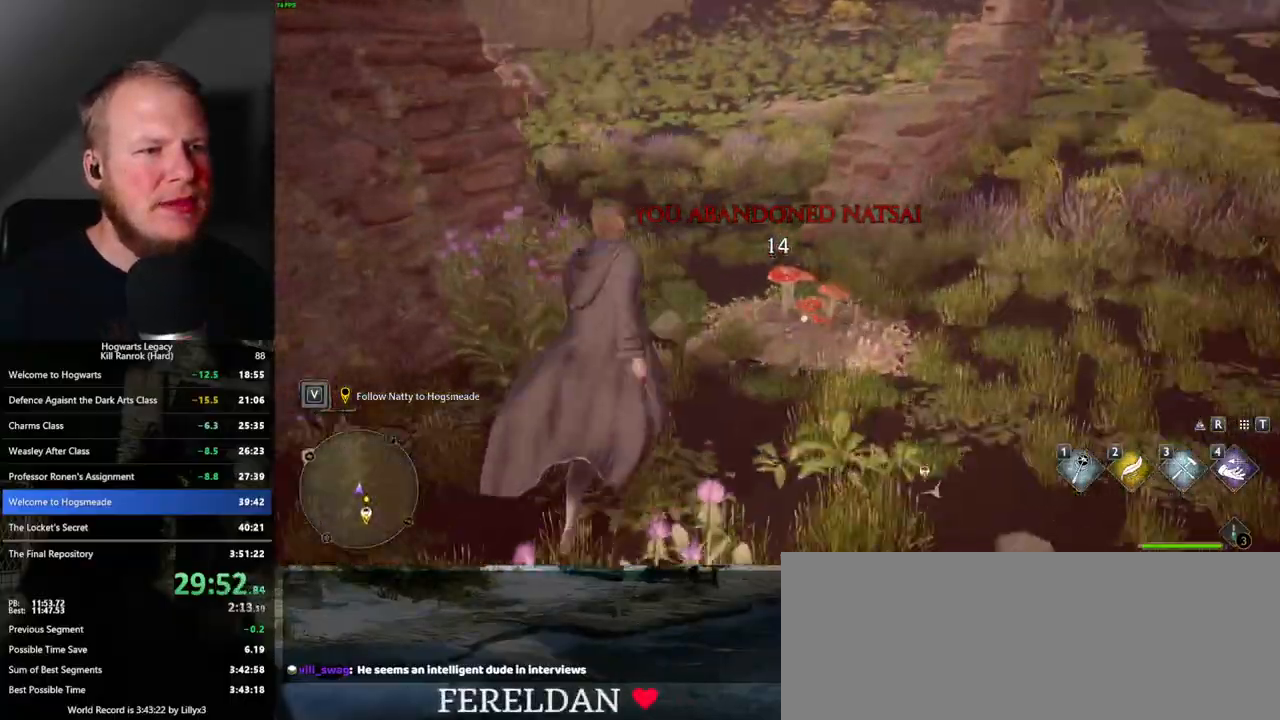
{"keys": ["w"], "mouse": [], "events": []}
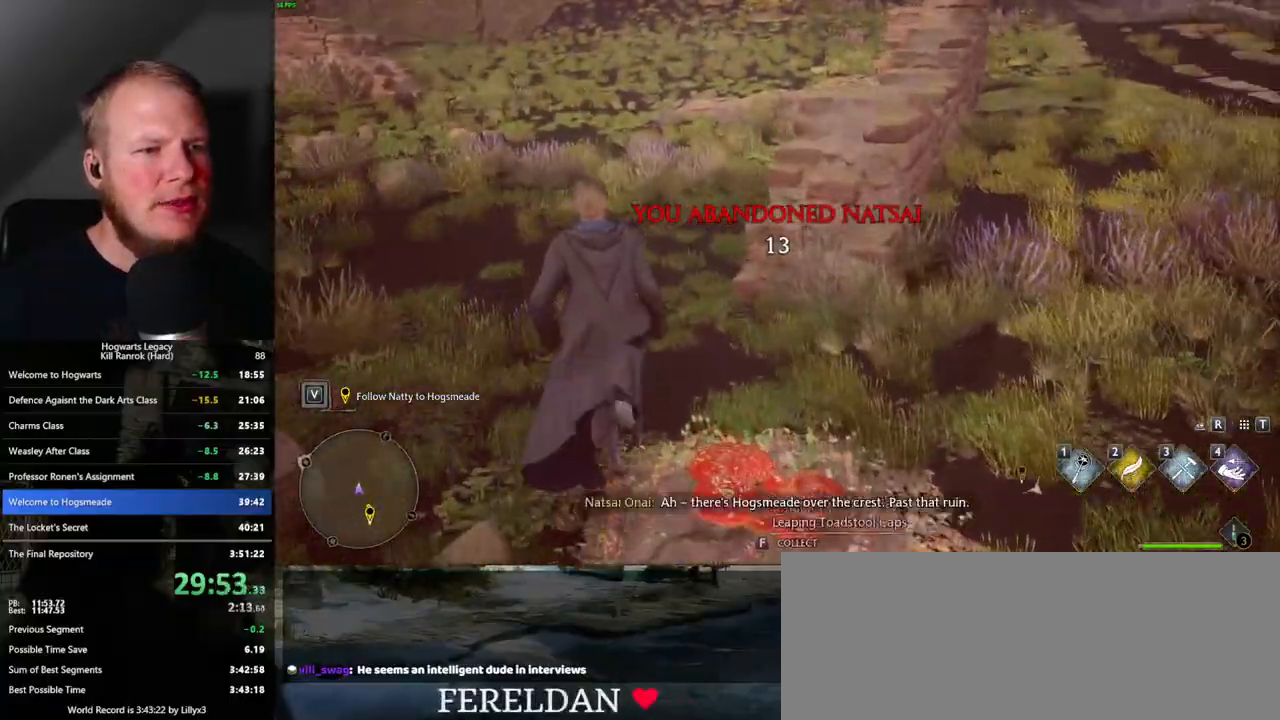
{"keys": ["w"], "mouse": [], "events": []}
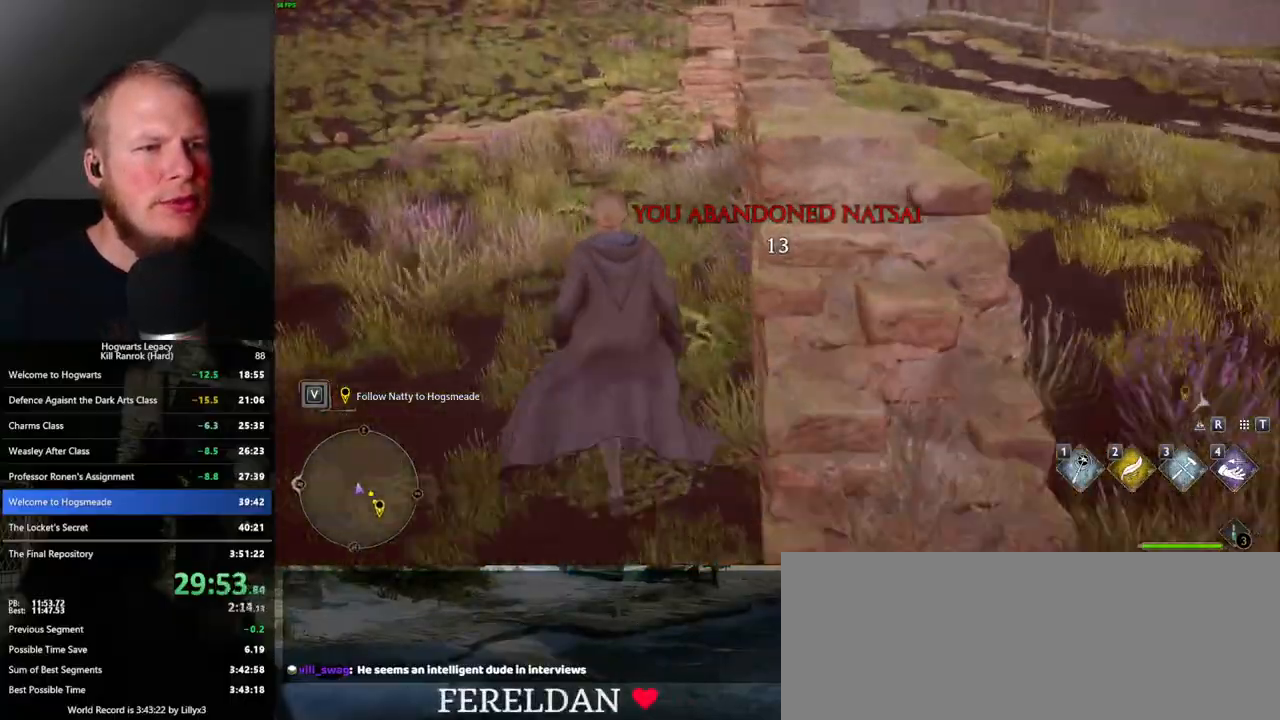
{"keys": ["w"], "mouse": [], "events": []}
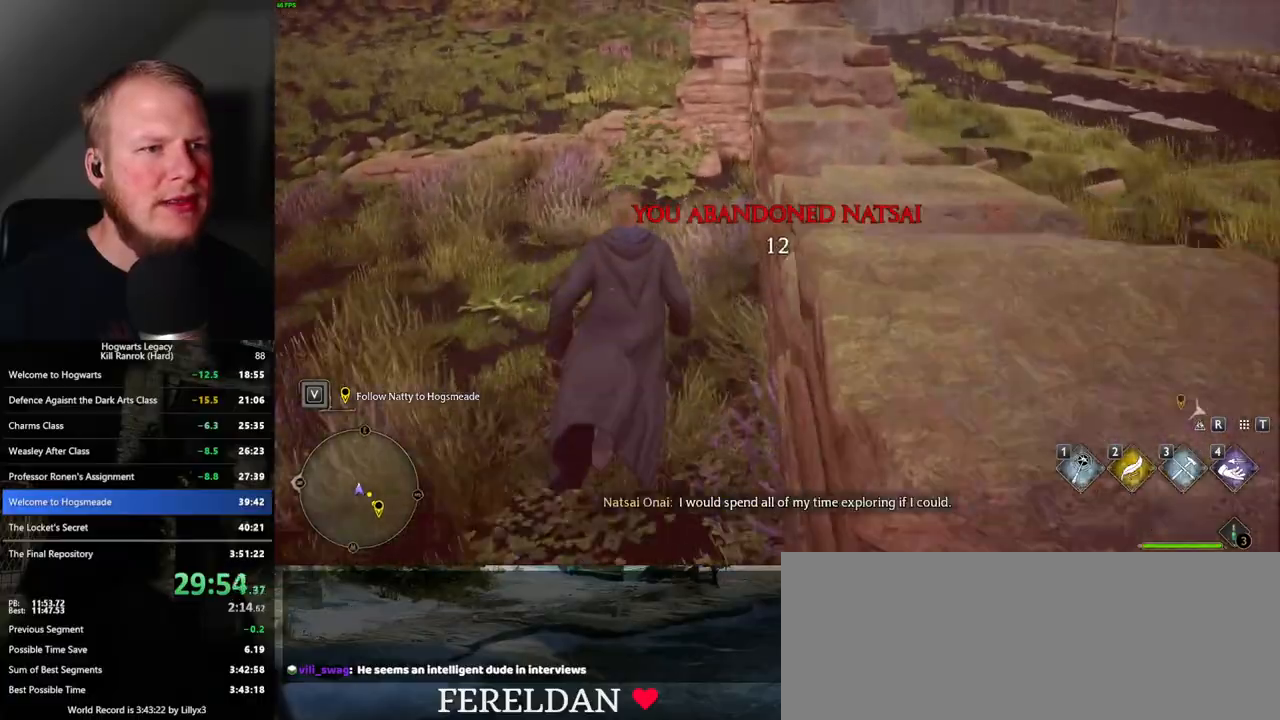
{"keys": ["w"], "mouse": [], "events": []}
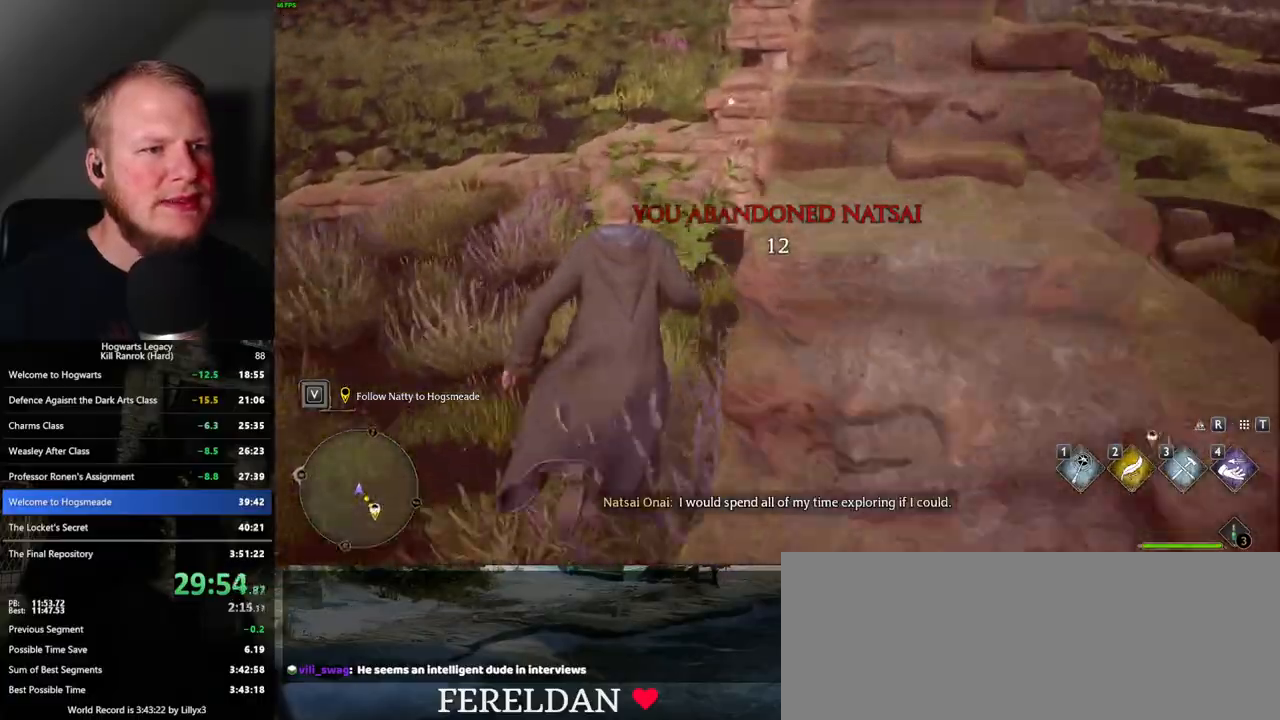
{"keys": ["a", "f", "w"], "mouse": [], "events": [[433, "f", "down"], [483, "a", "down"]]}
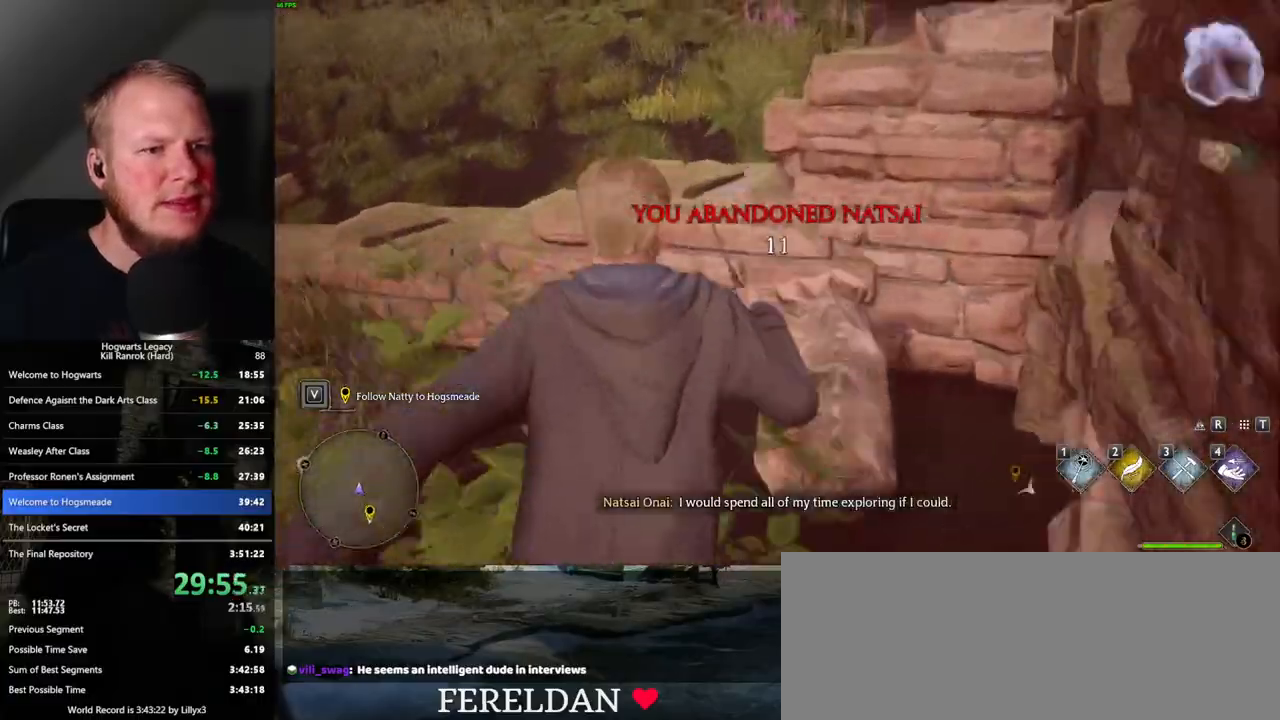
{"keys": ["w"], "mouse": [], "events": [[17, "f", "up"], [17, "mouse_mb5", "down"], [167, "mouse_mb5", "up"], [467, "a", "up"]]}
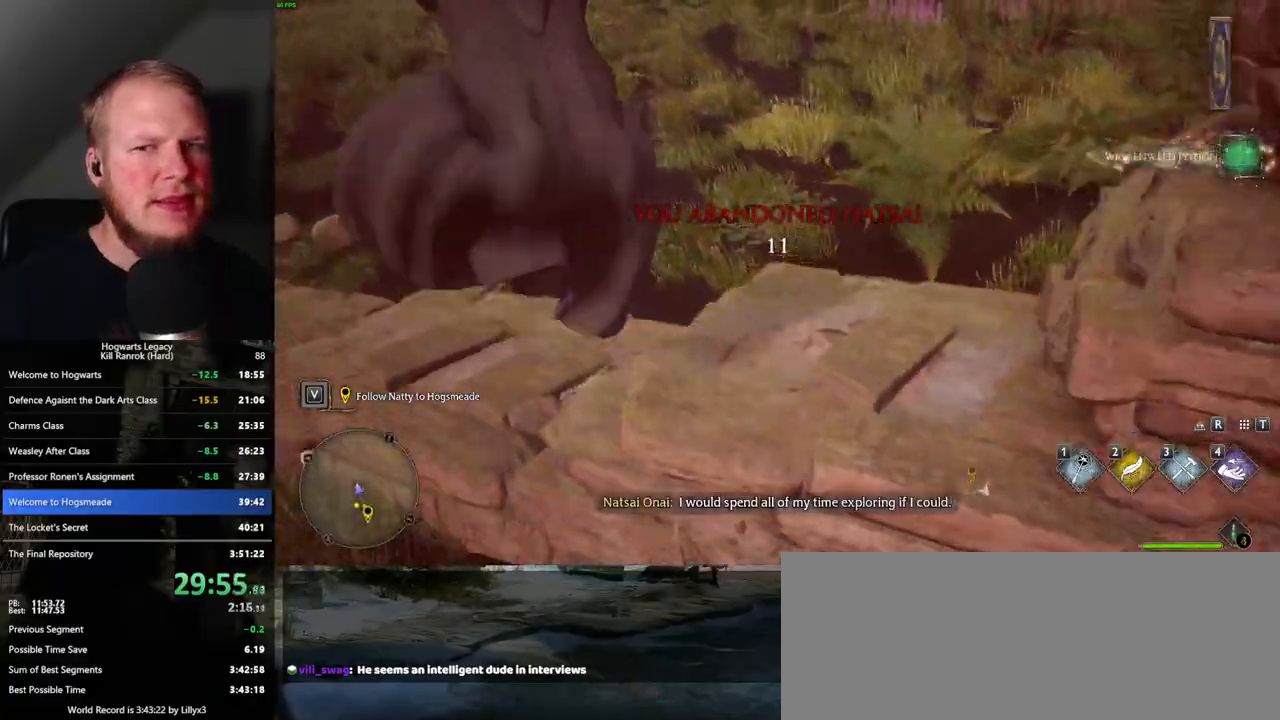
{"keys": ["w"], "mouse": [], "events": []}
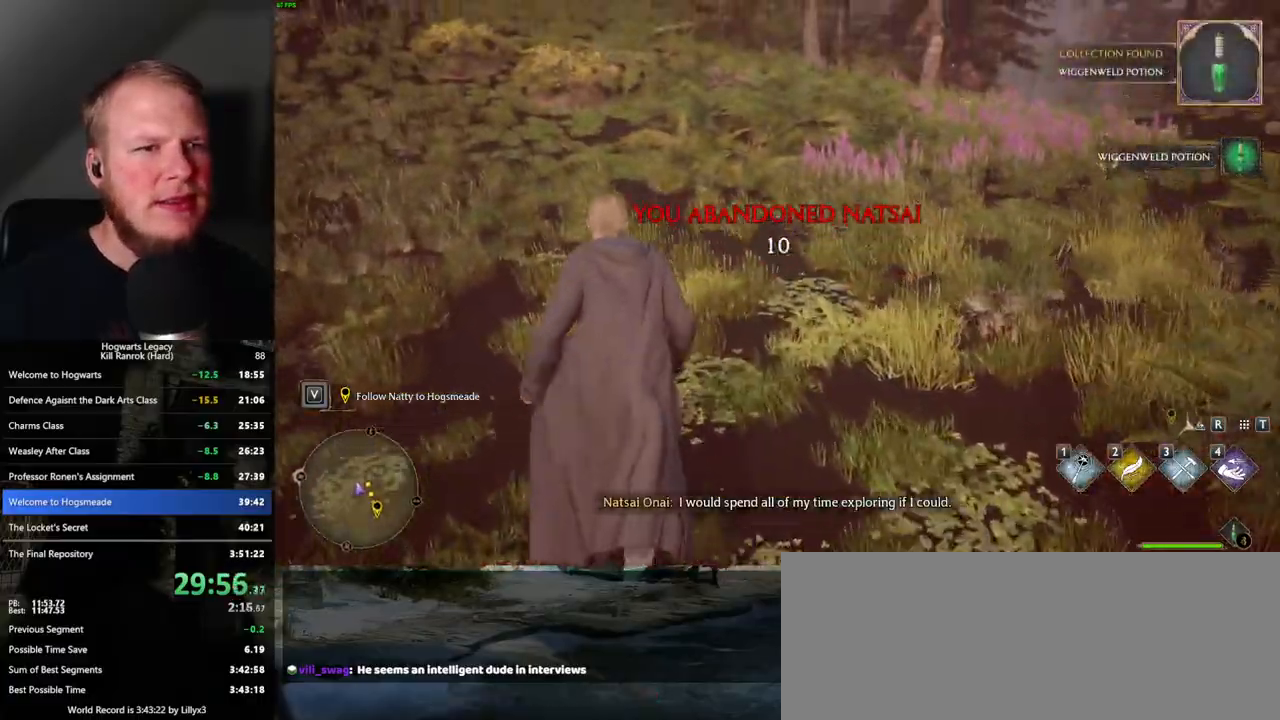
{"keys": ["w"], "mouse": [], "events": []}
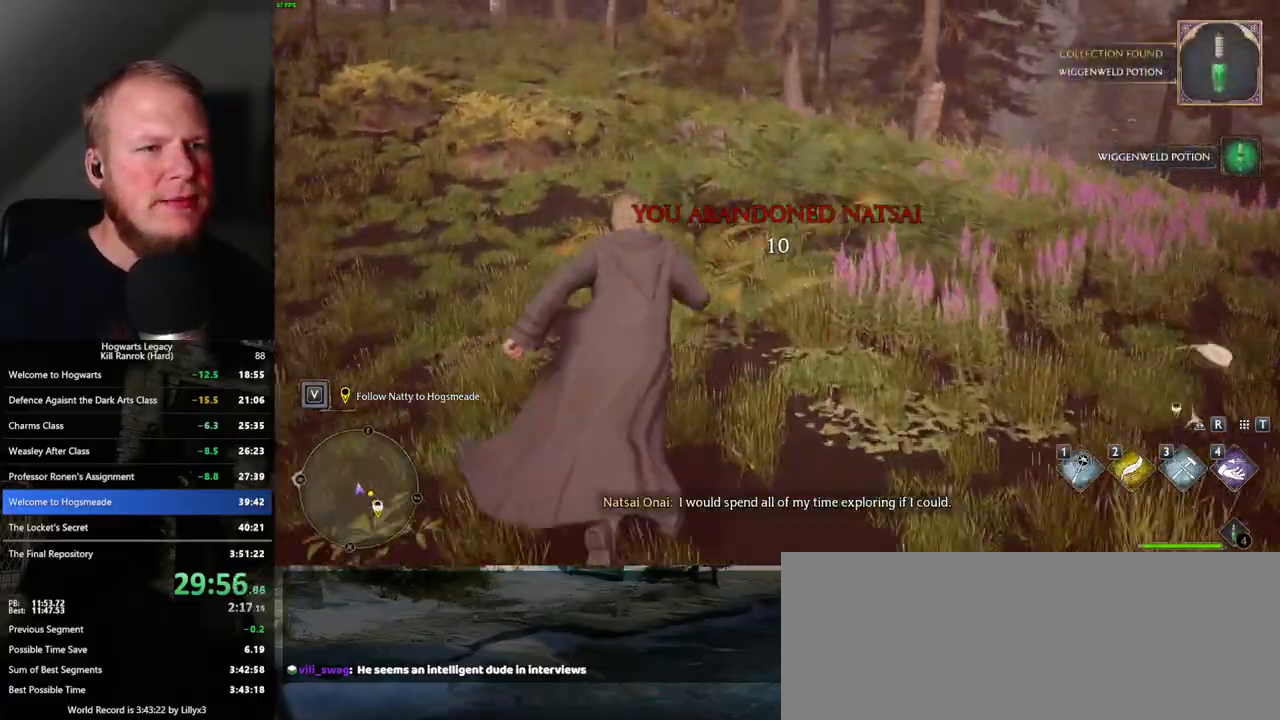
{"keys": ["w"], "mouse": [], "events": []}
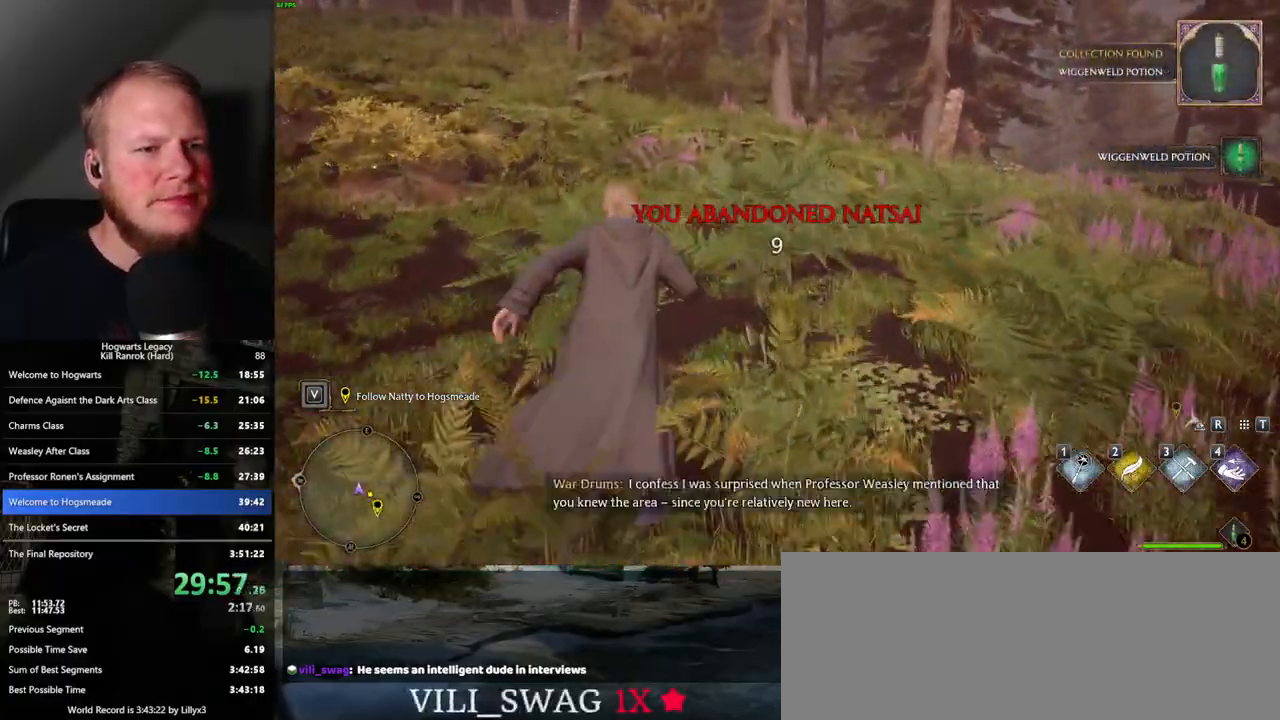
{"keys": ["w"], "mouse": [], "events": []}
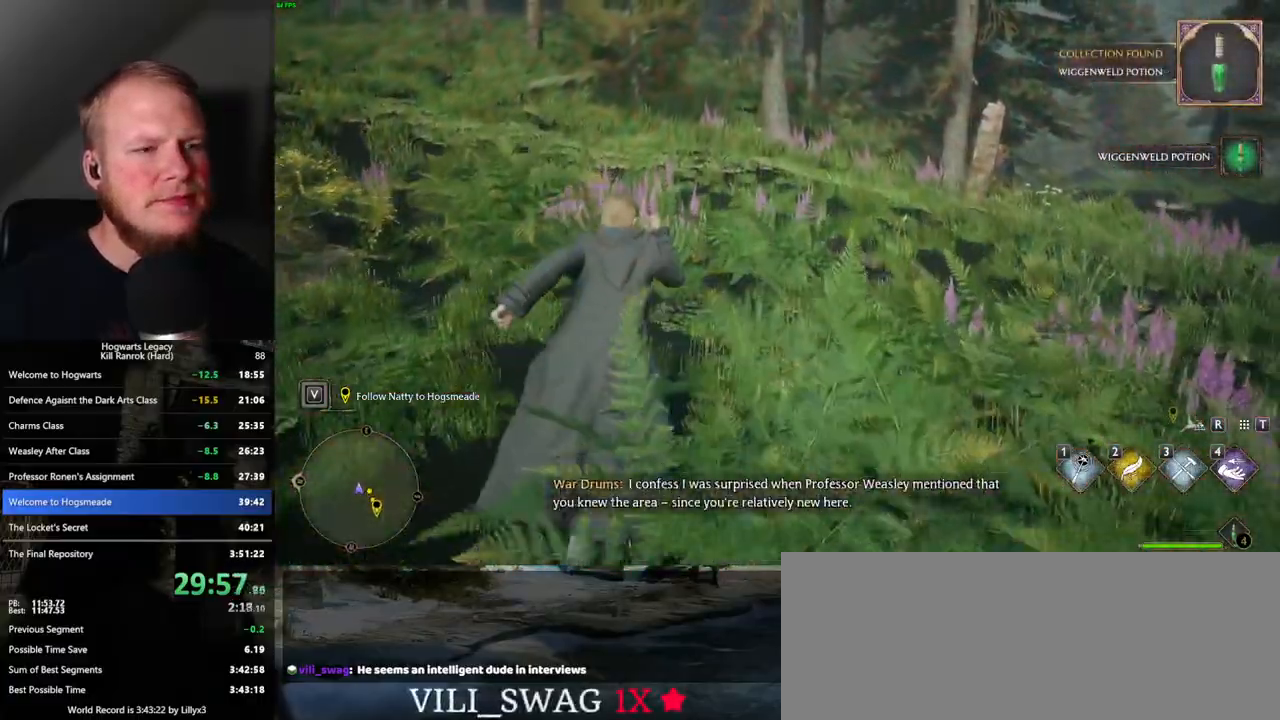
{"keys": ["w"], "mouse": [], "events": []}
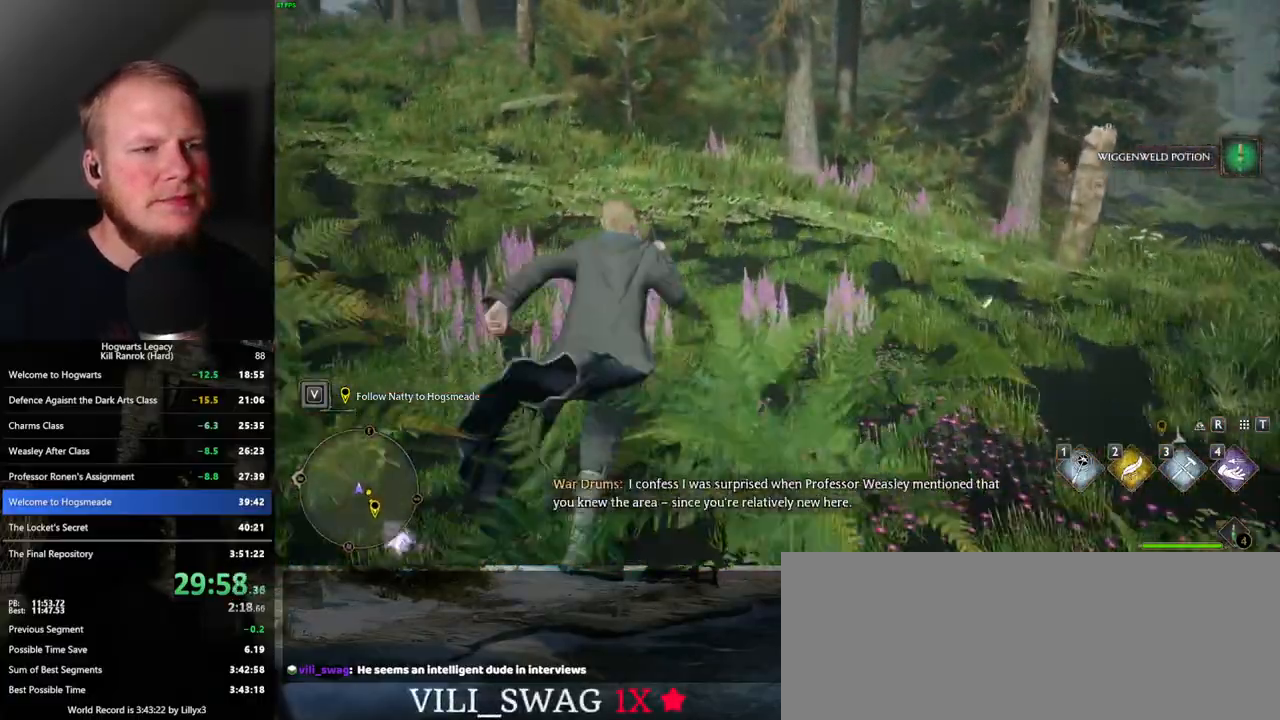
{"keys": ["w"], "mouse": [], "events": []}
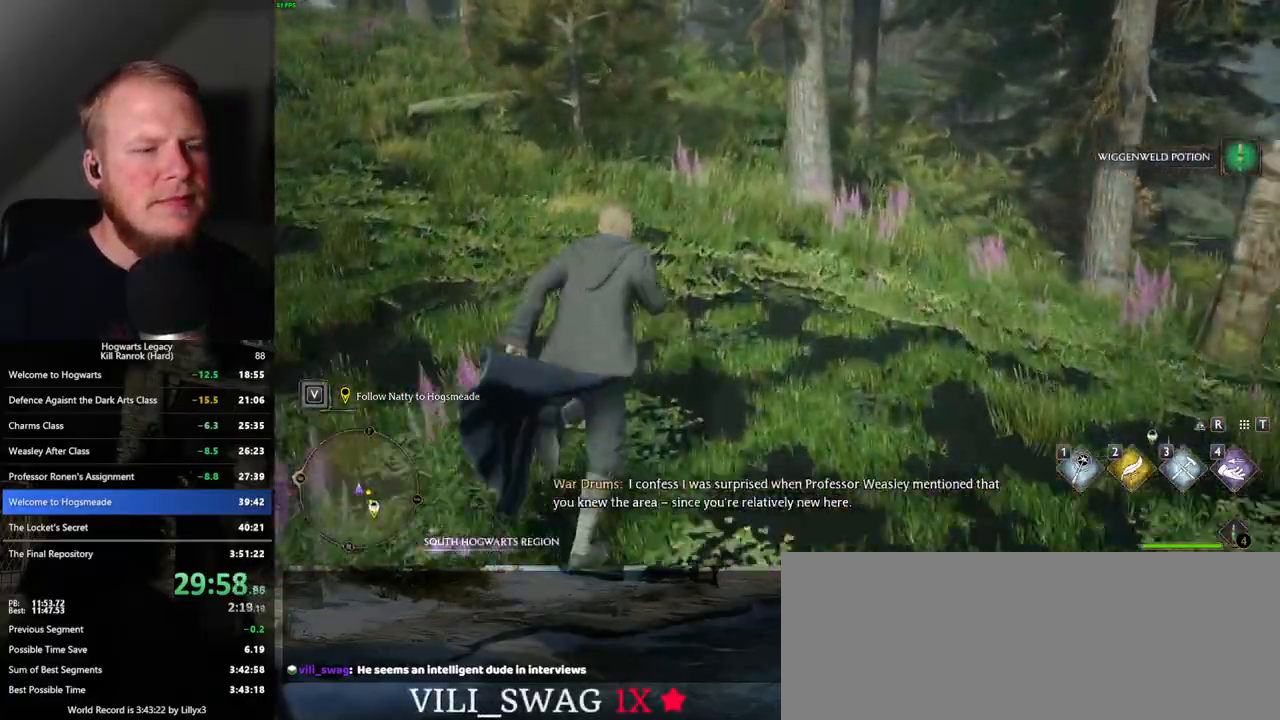
{"keys": ["w"], "mouse": [], "events": []}
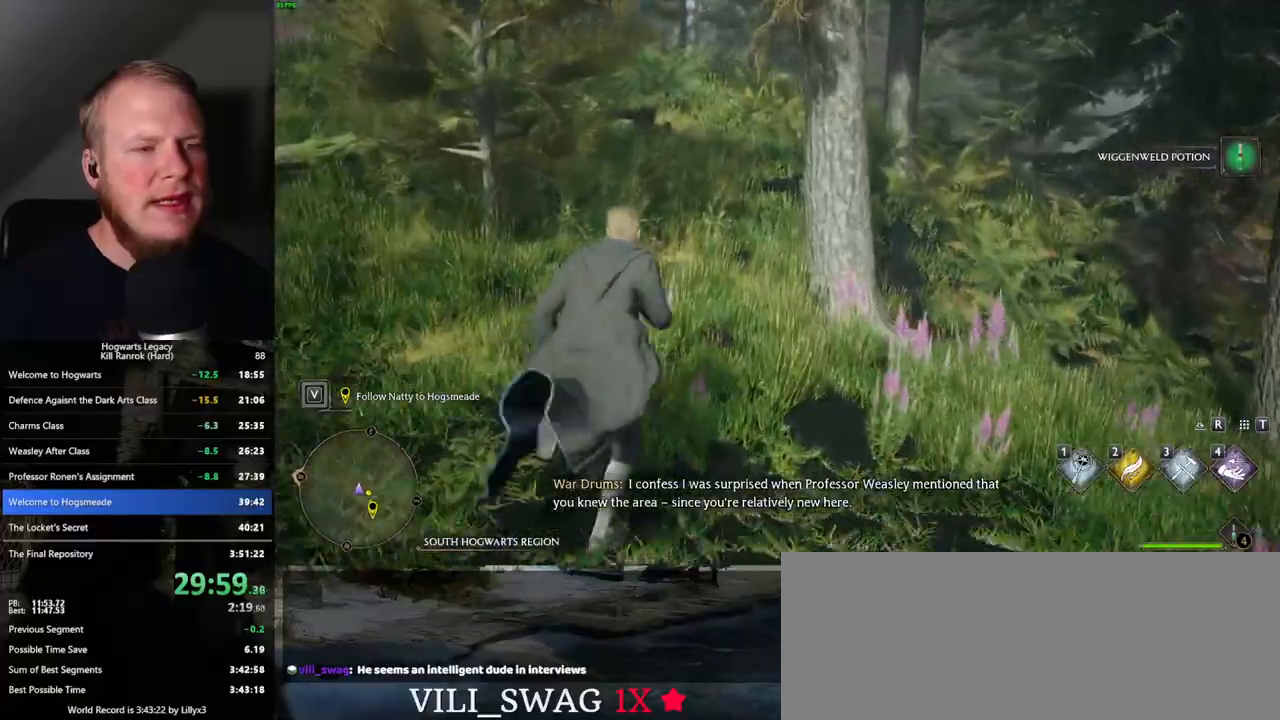
{"keys": ["w"], "mouse": [], "events": []}
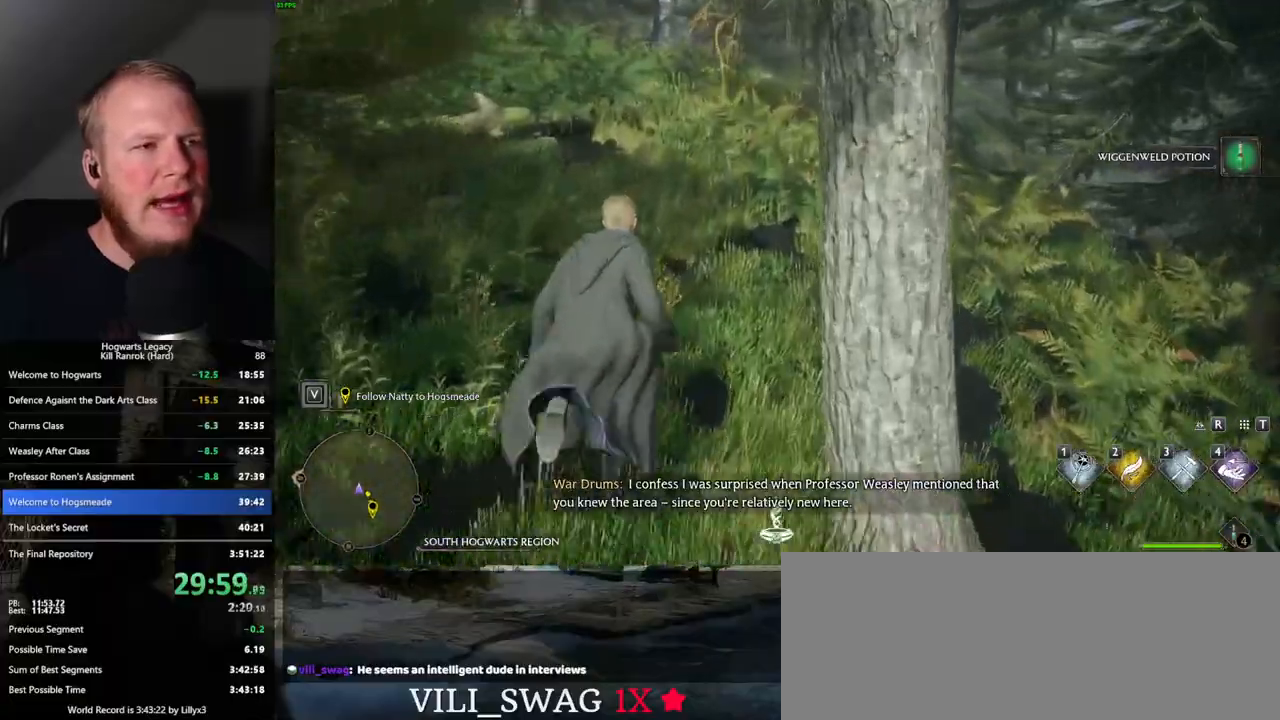
{"keys": ["w"], "mouse": [], "events": []}